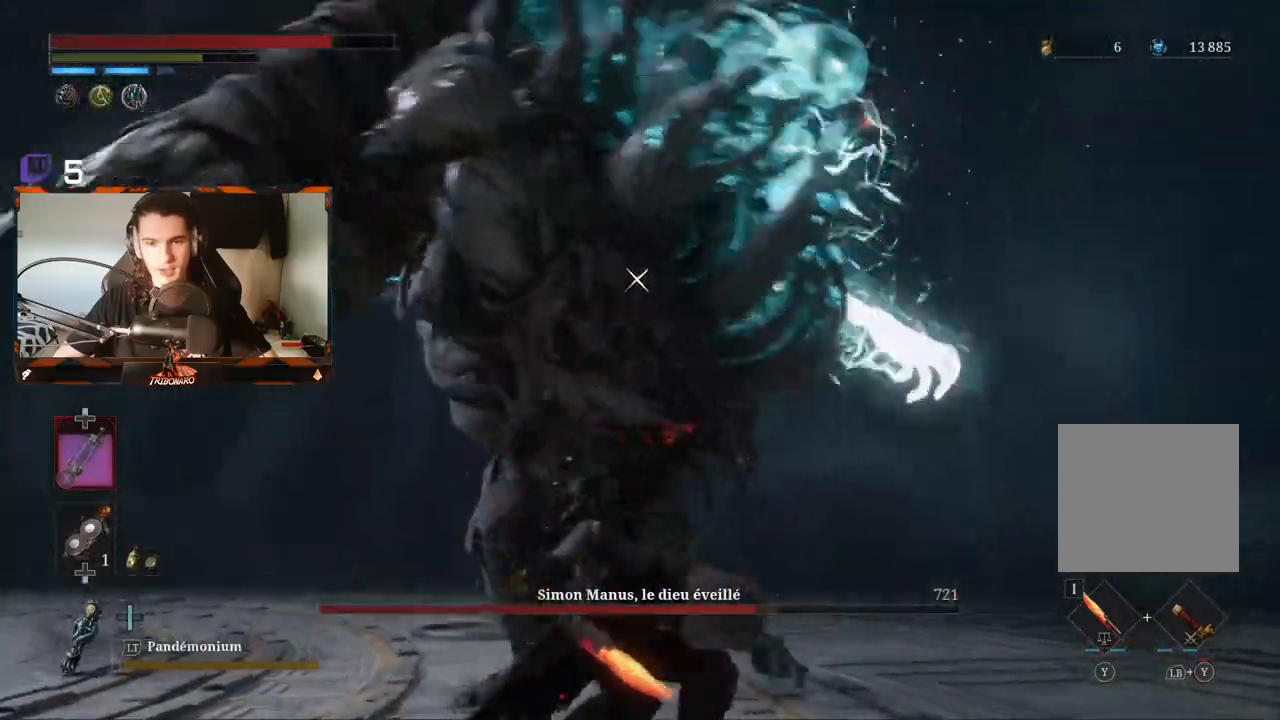
Gameplay with a controller (Xbox layout); each line is a JSON object with the inputs held at the frame after it (dt_ms = milliseconds from this image to that frame). "events" lists button and stick changes between this image and that frame as [ms after this image, input, new state], when the widget could be followed in between.
{"dt_ms": 500, "buttons": [], "left_stick": "up", "right_stick": "center", "events": [[350, "R2", "up"]]}
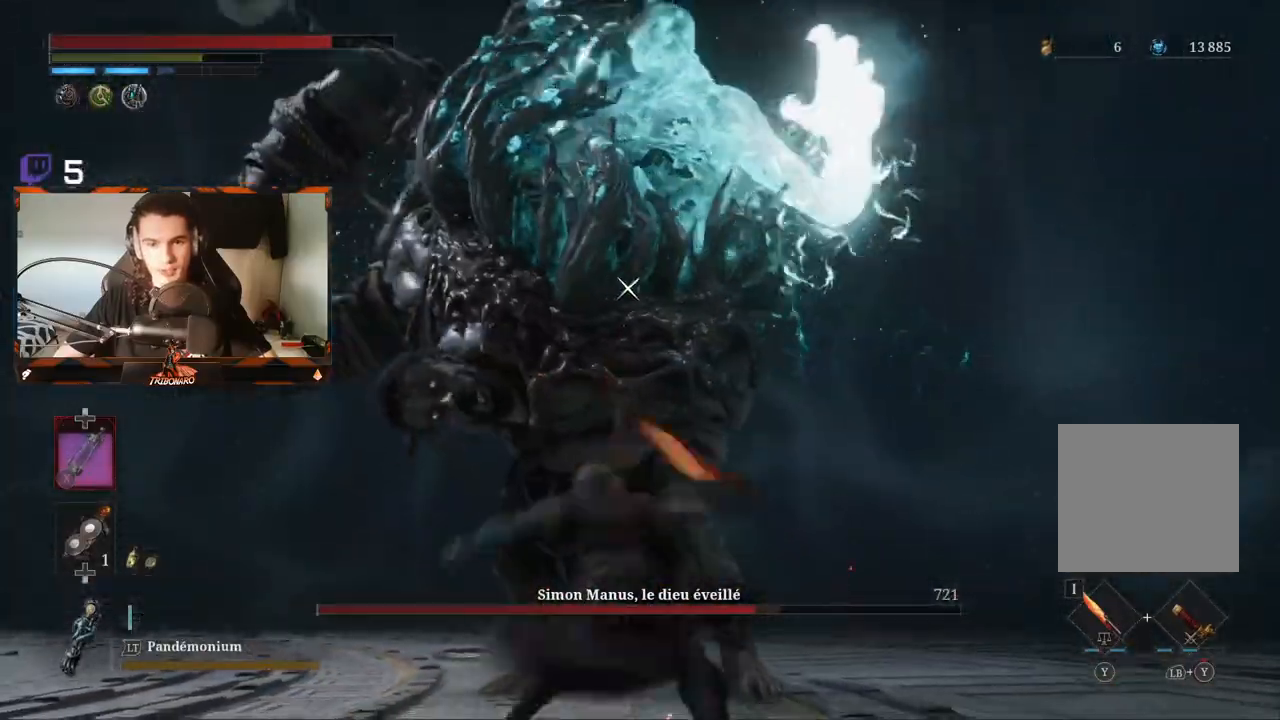
{"dt_ms": 500, "buttons": ["L1"], "left_stick": "up", "right_stick": "center", "events": [[83, "L1", "down"], [250, "Y", "down"], [317, "Y", "up"], [400, "Y", "down"], [467, "Y", "up"]]}
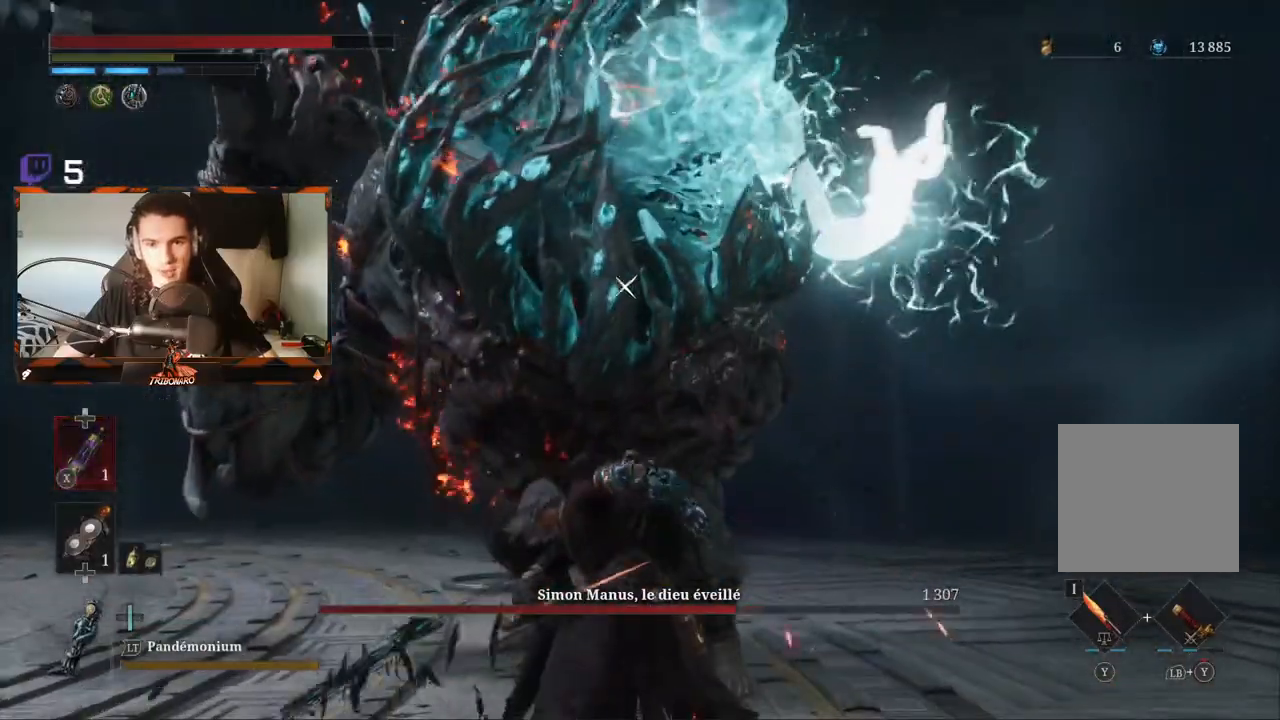
{"dt_ms": 500, "buttons": [], "left_stick": "up", "right_stick": "center", "events": [[17, "Y", "down"], [100, "Y", "up"], [150, "Y", "down"], [233, "Y", "up"], [383, "L1", "up"]]}
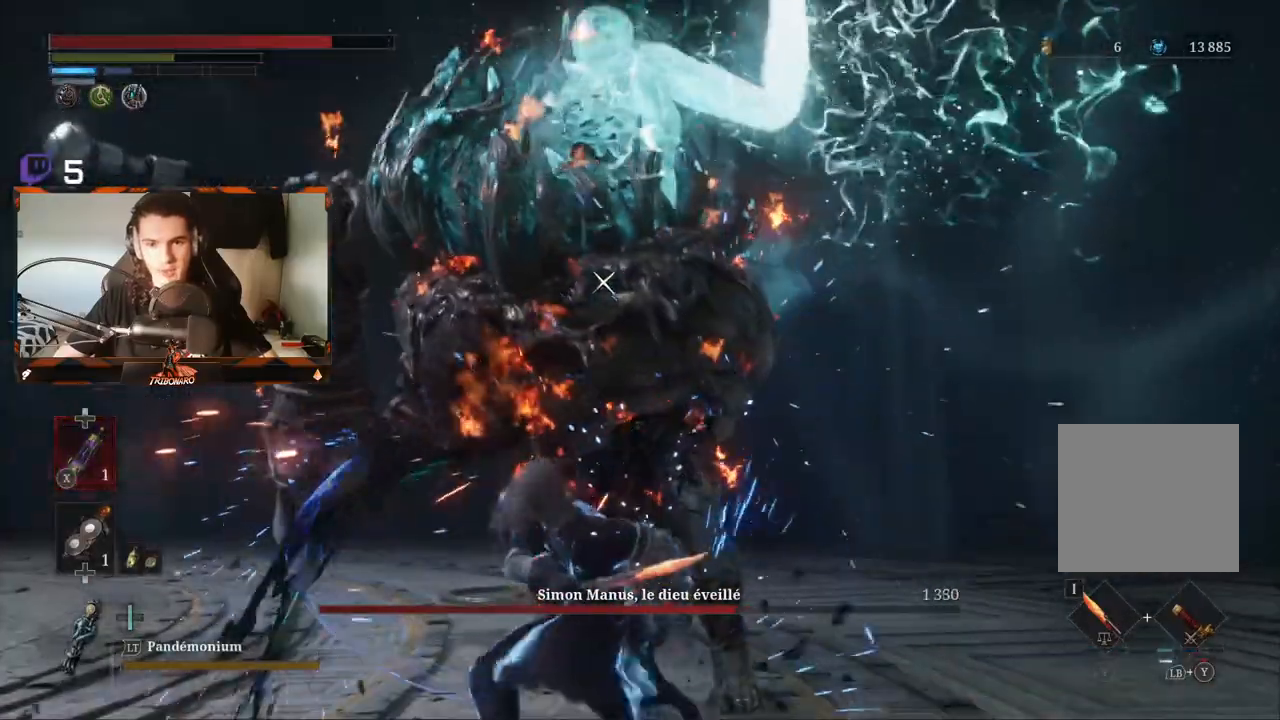
{"dt_ms": 500, "buttons": [], "left_stick": "up-left", "right_stick": "center", "events": [[467, "left_stick", "up-left"]]}
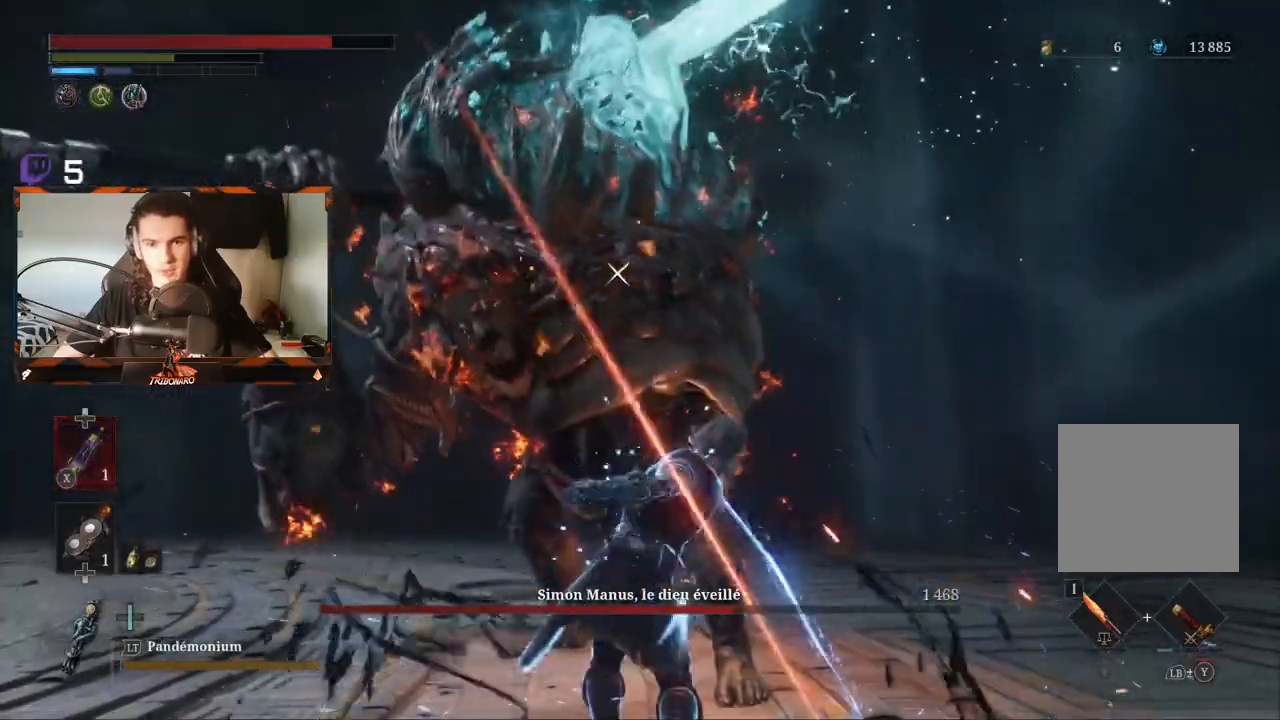
{"dt_ms": 500, "buttons": [], "left_stick": "up-left", "right_stick": "center", "events": []}
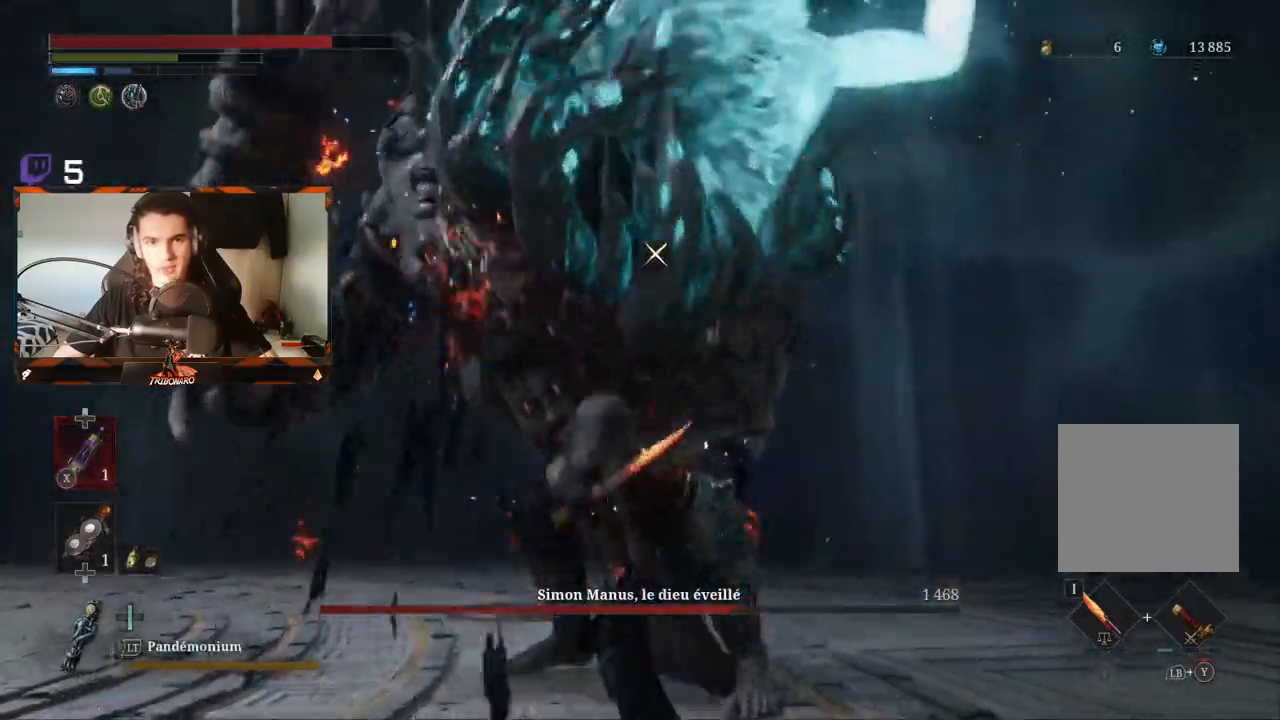
{"dt_ms": 500, "buttons": [], "left_stick": "up-left", "right_stick": "center", "events": [[233, "R1", "down"], [317, "R1", "up"]]}
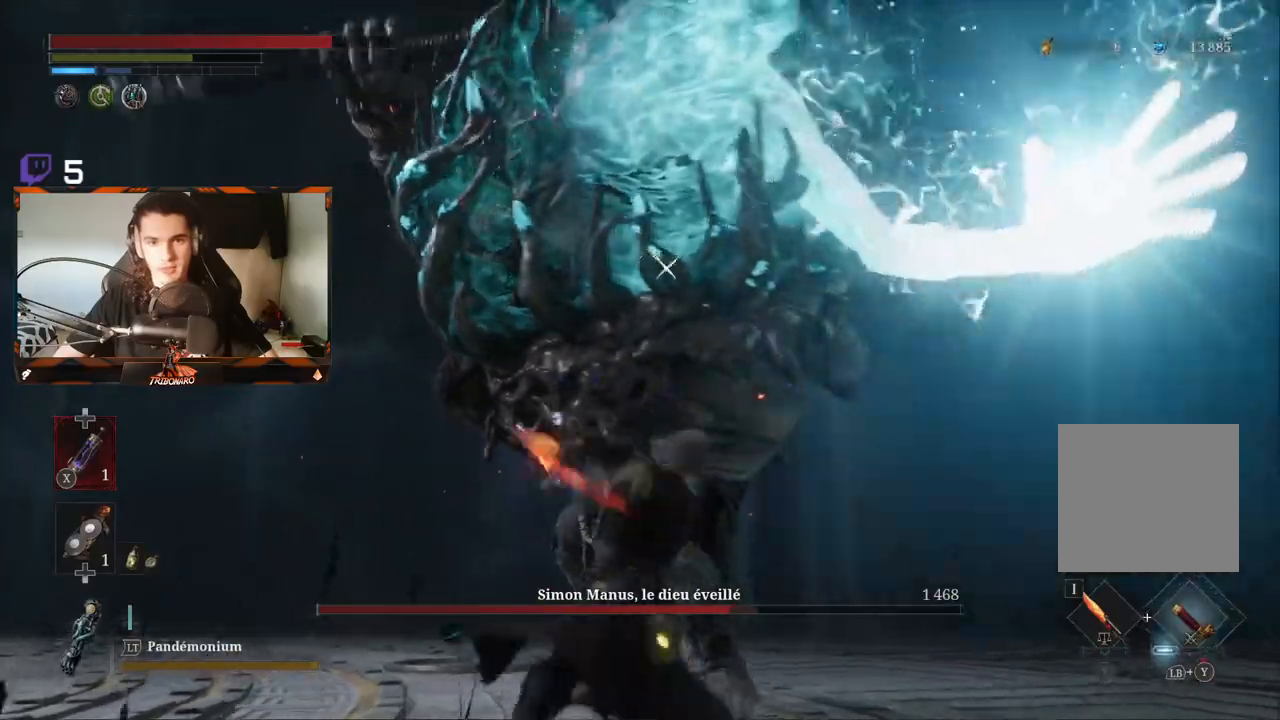
{"dt_ms": 1000, "buttons": [], "left_stick": "up-left", "right_stick": "center"}
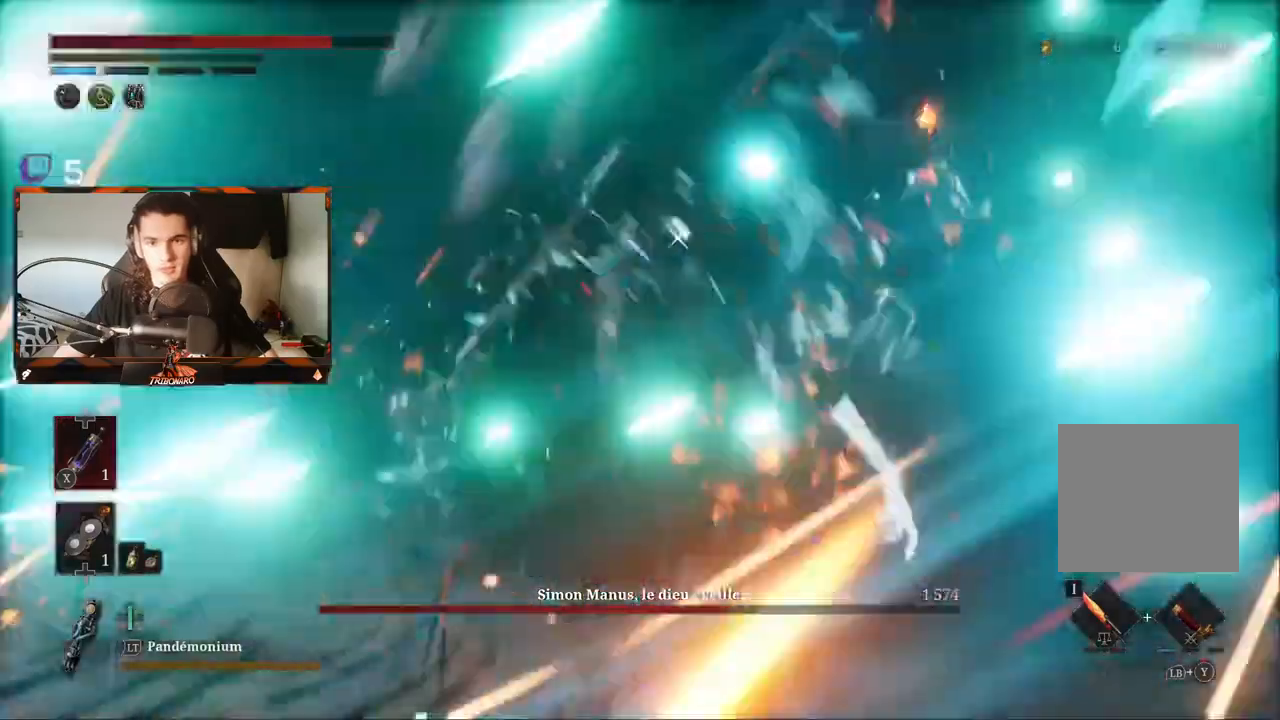
{"dt_ms": 500, "buttons": [], "left_stick": "up-left", "right_stick": "center", "events": [[300, "B", "down"], [417, "B", "up"]]}
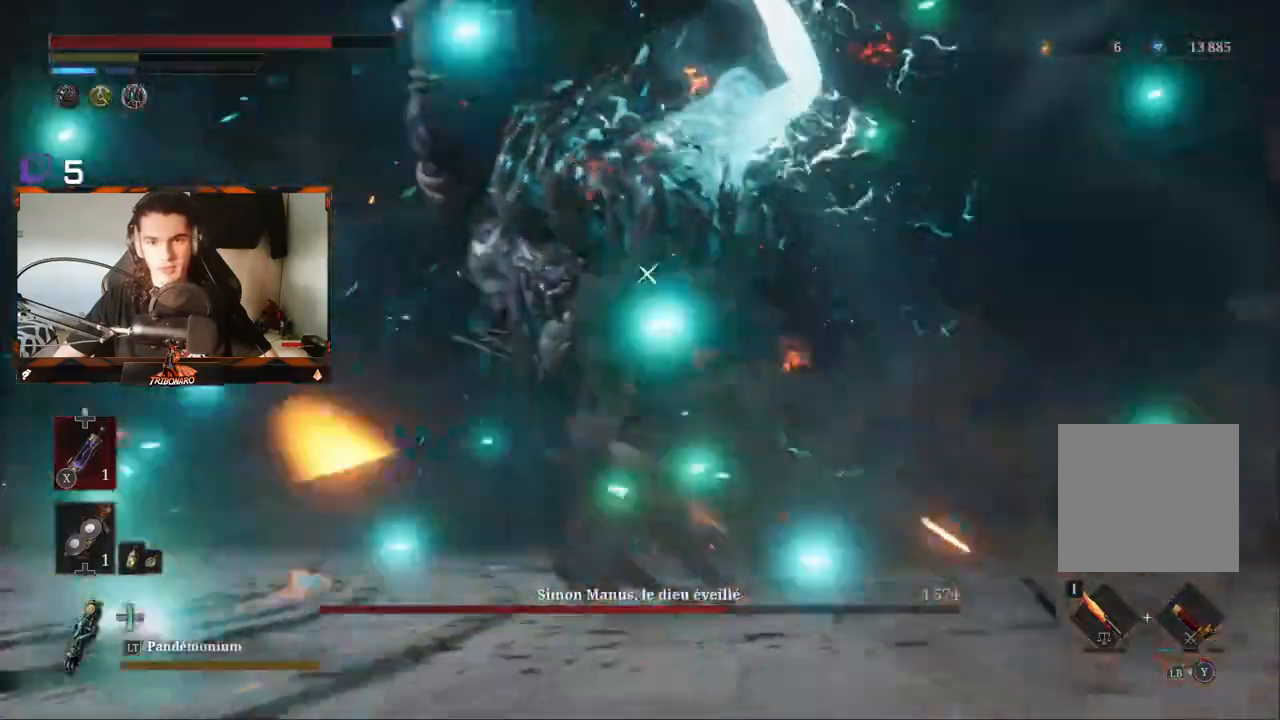
{"dt_ms": 500, "buttons": ["B"], "left_stick": "up-left", "right_stick": "center", "events": [[467, "B", "down"]]}
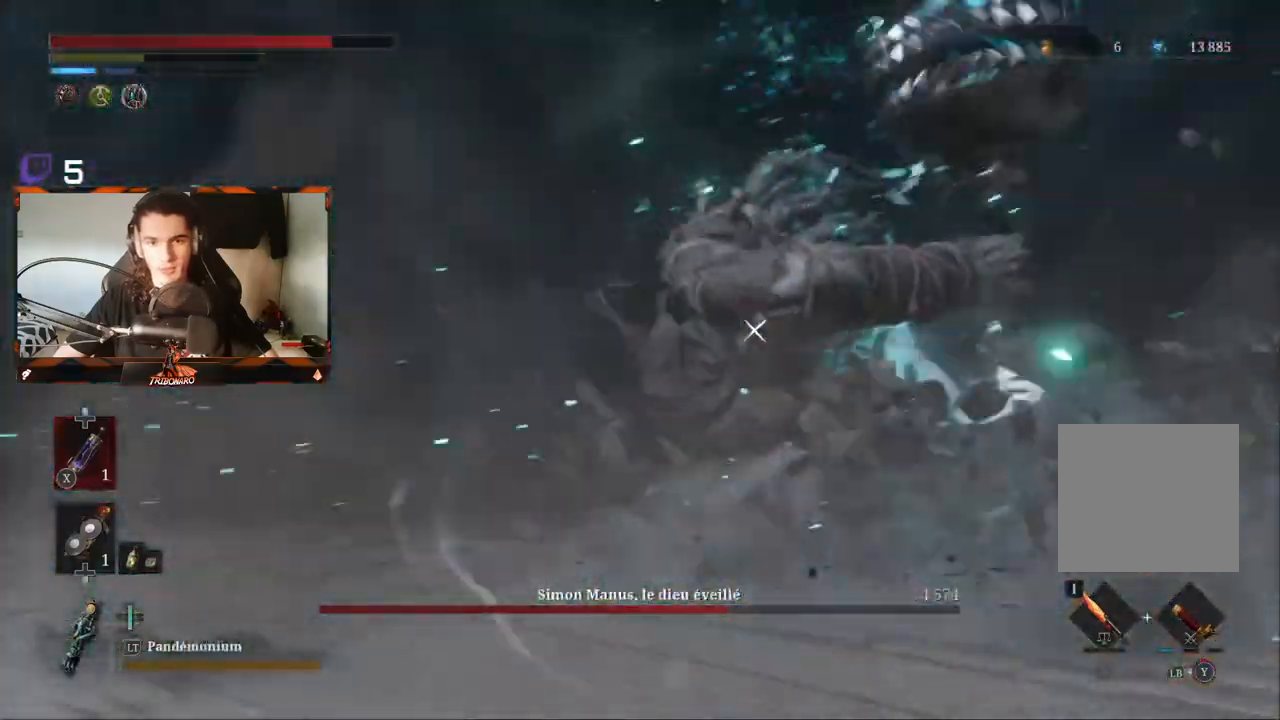
{"dt_ms": 500, "buttons": [], "left_stick": "up-left", "right_stick": "center", "events": [[67, "B", "up"]]}
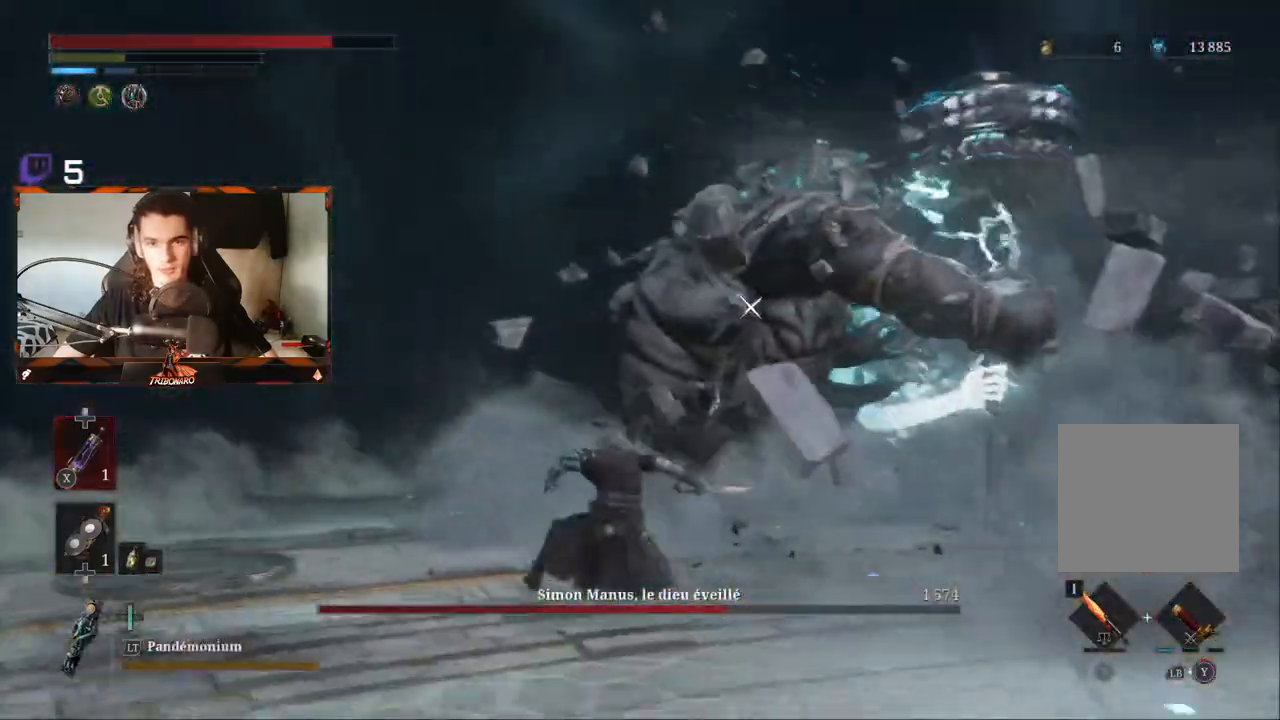
{"dt_ms": 500, "buttons": [], "left_stick": "down", "right_stick": "center", "events": [[417, "left_stick", "down"]]}
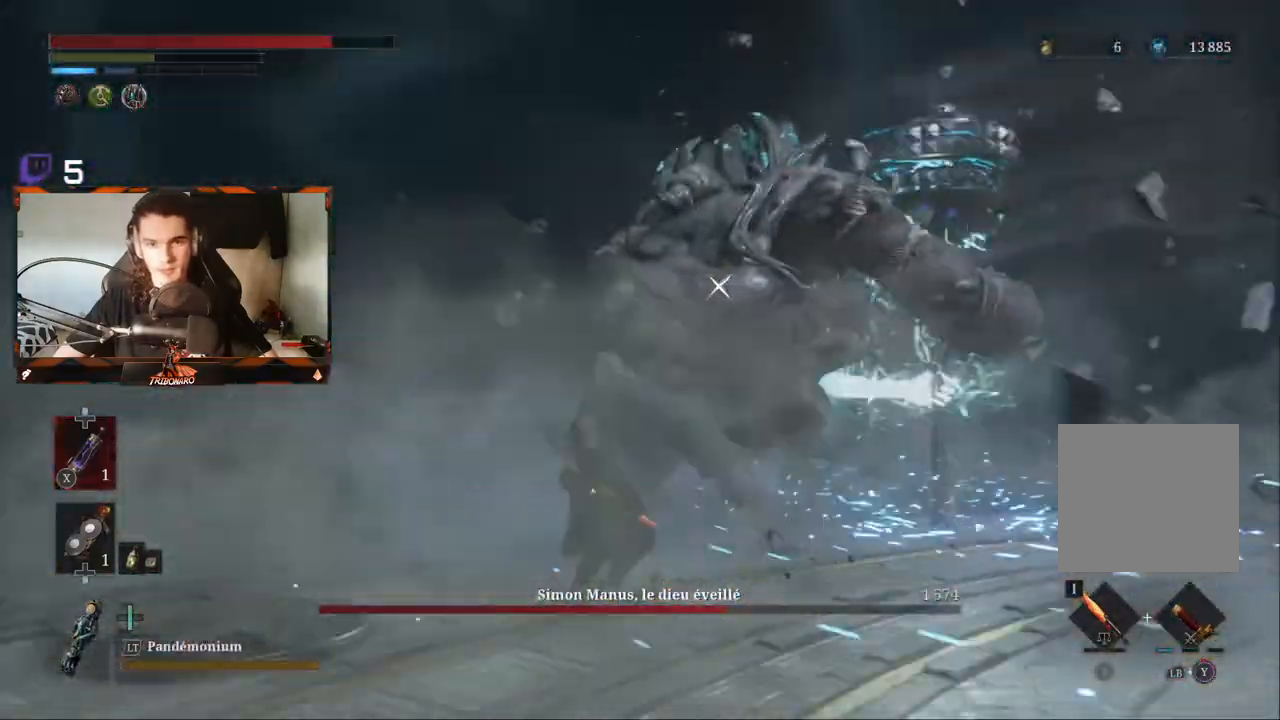
{"dt_ms": 500, "buttons": ["B"], "left_stick": "down", "right_stick": "center", "events": [[17, "B", "down"]]}
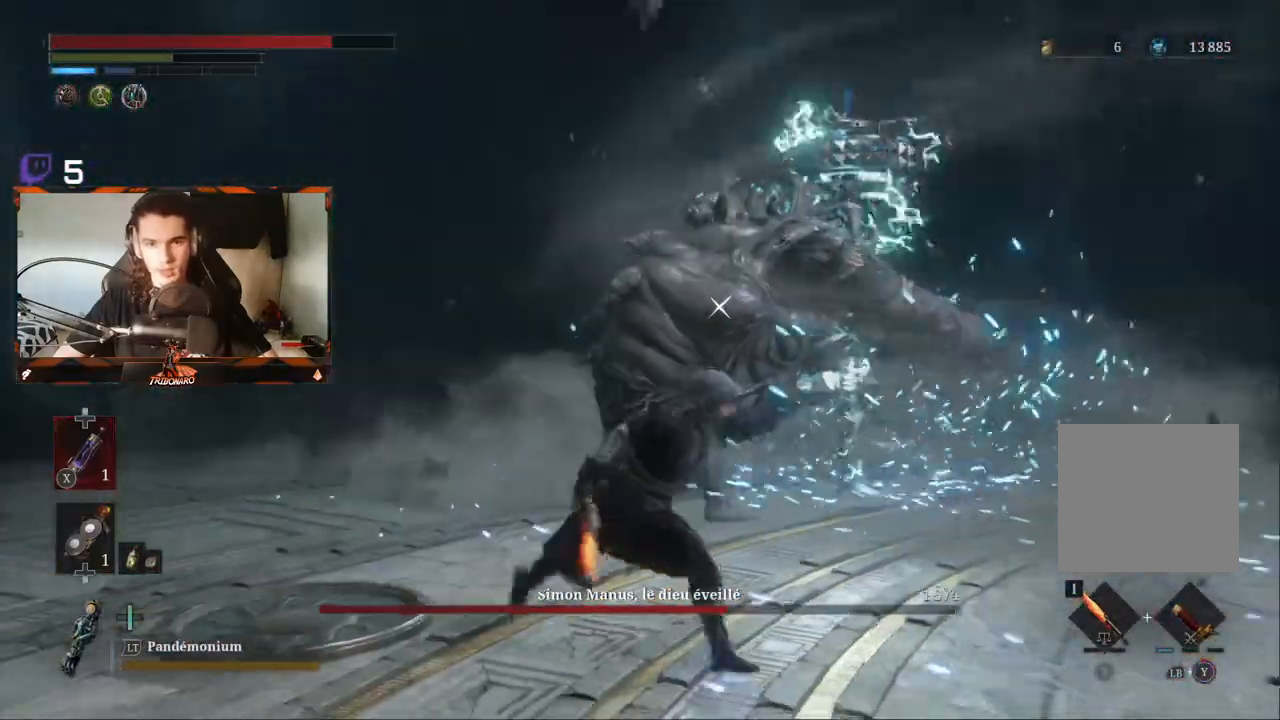
{"dt_ms": 500, "buttons": ["B"], "left_stick": "down", "right_stick": "center", "events": []}
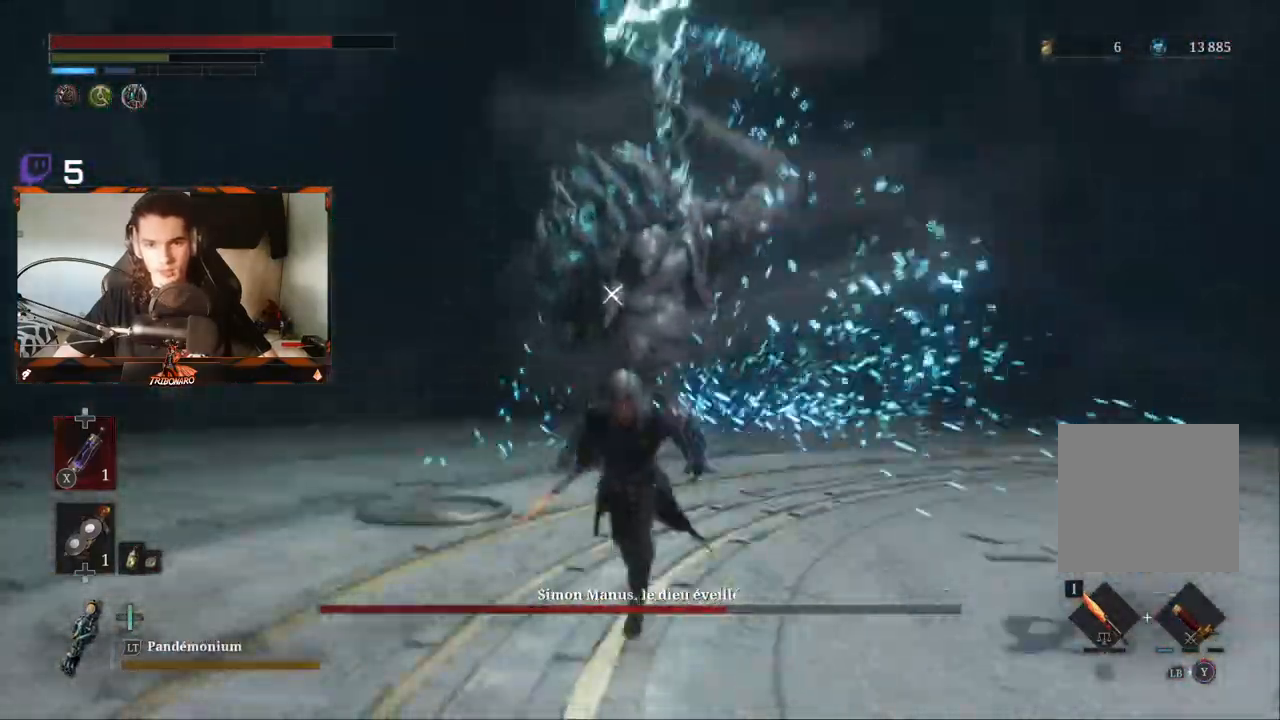
{"dt_ms": 500, "buttons": ["B"], "left_stick": "down", "right_stick": "center", "events": []}
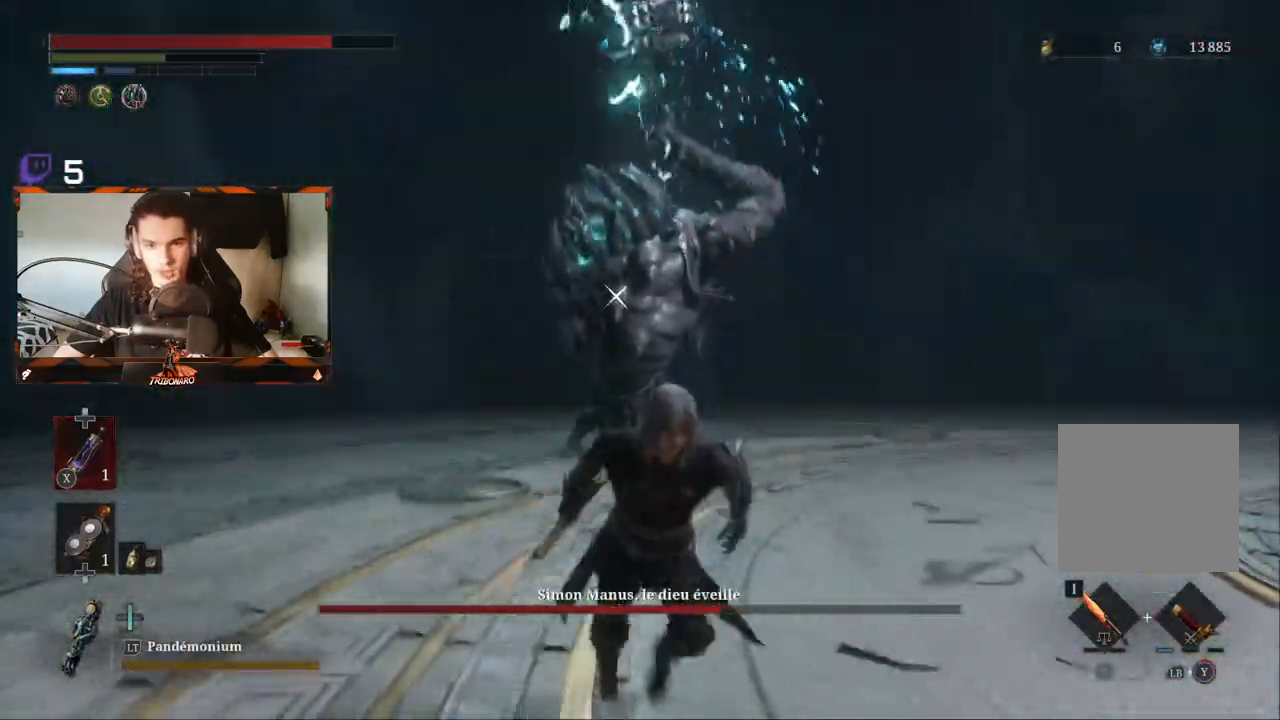
{"dt_ms": 500, "buttons": ["B"], "left_stick": "down-right", "right_stick": "center", "events": [[250, "left_stick", "down-right"]]}
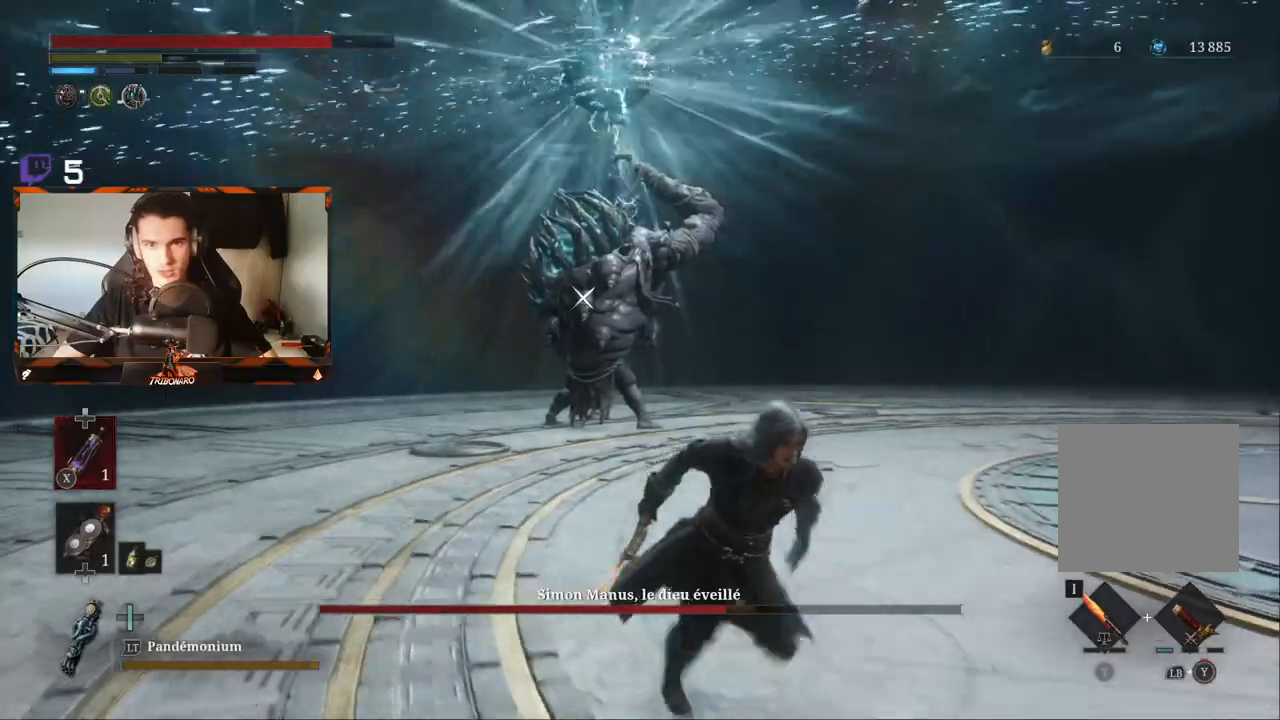
{"dt_ms": 500, "buttons": [], "left_stick": "down-right", "right_stick": "center", "events": [[117, "B", "up"]]}
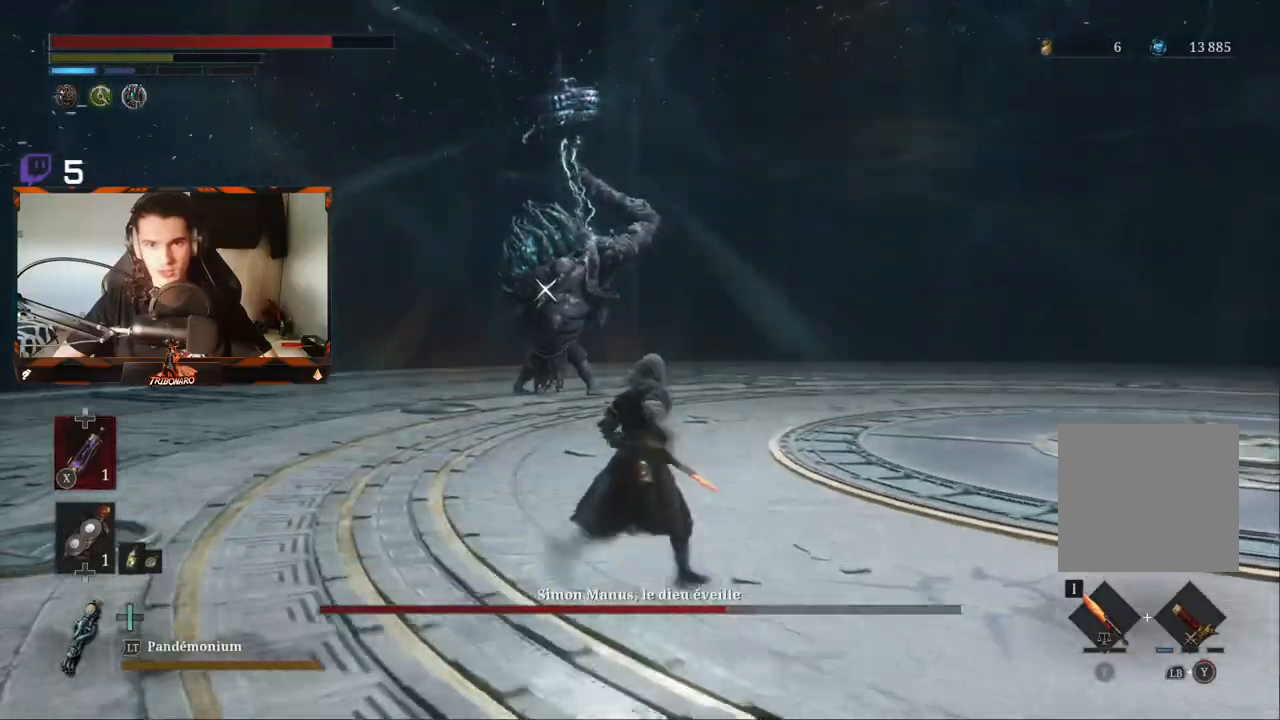
{"dt_ms": 500, "buttons": [], "left_stick": "right", "right_stick": "center", "events": [[83, "left_stick", "right"]]}
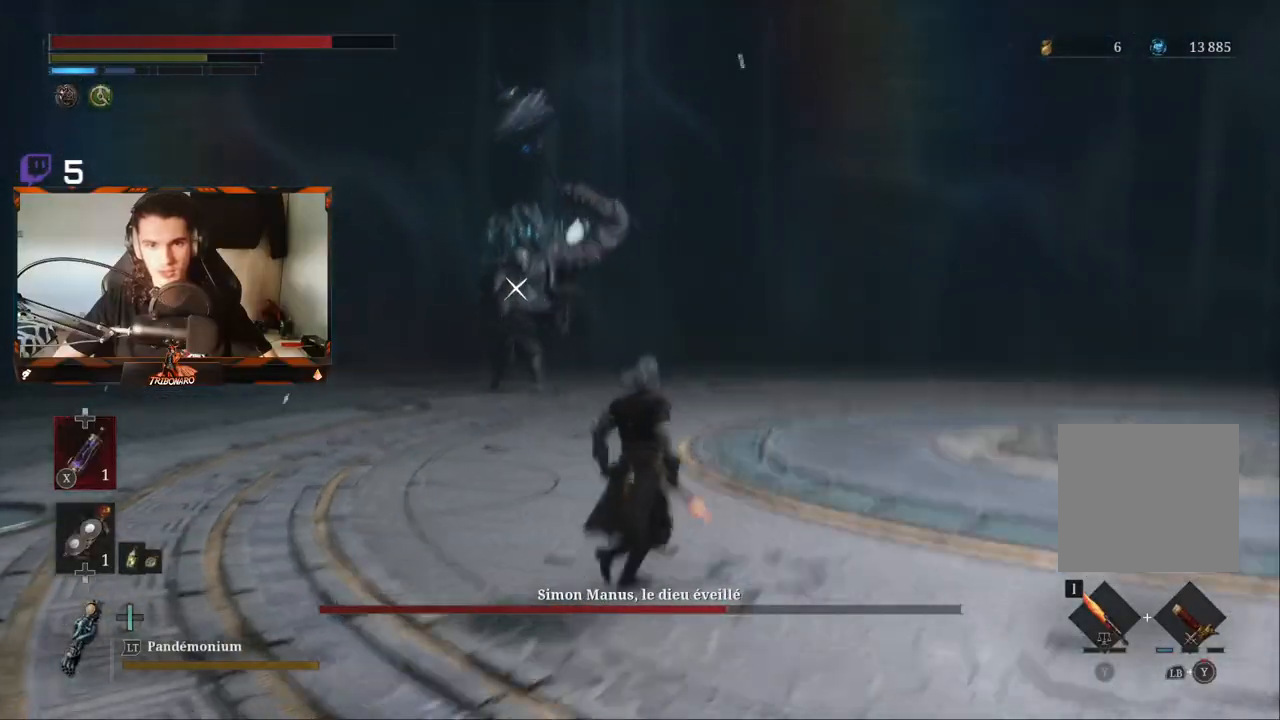
{"dt_ms": 500, "buttons": [], "left_stick": "right", "right_stick": "center", "events": []}
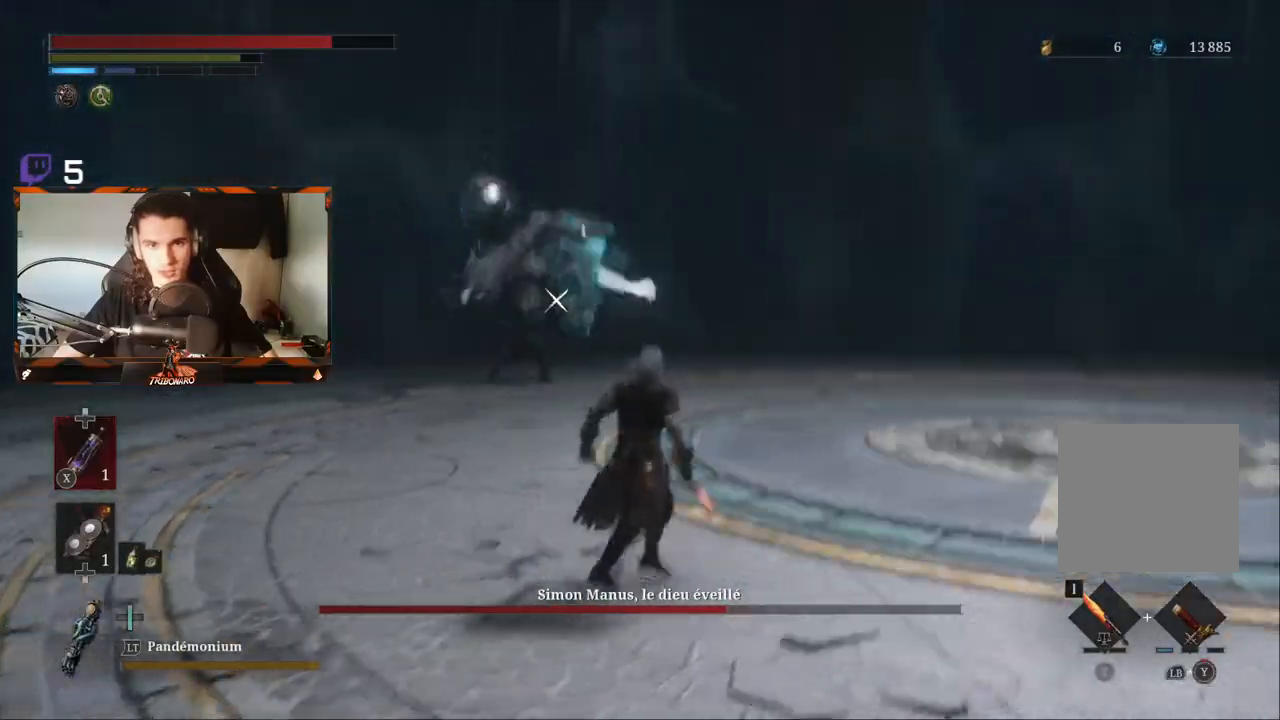
{"dt_ms": 500, "buttons": [], "left_stick": "up-right", "right_stick": "center", "events": [[450, "left_stick", "up-right"]]}
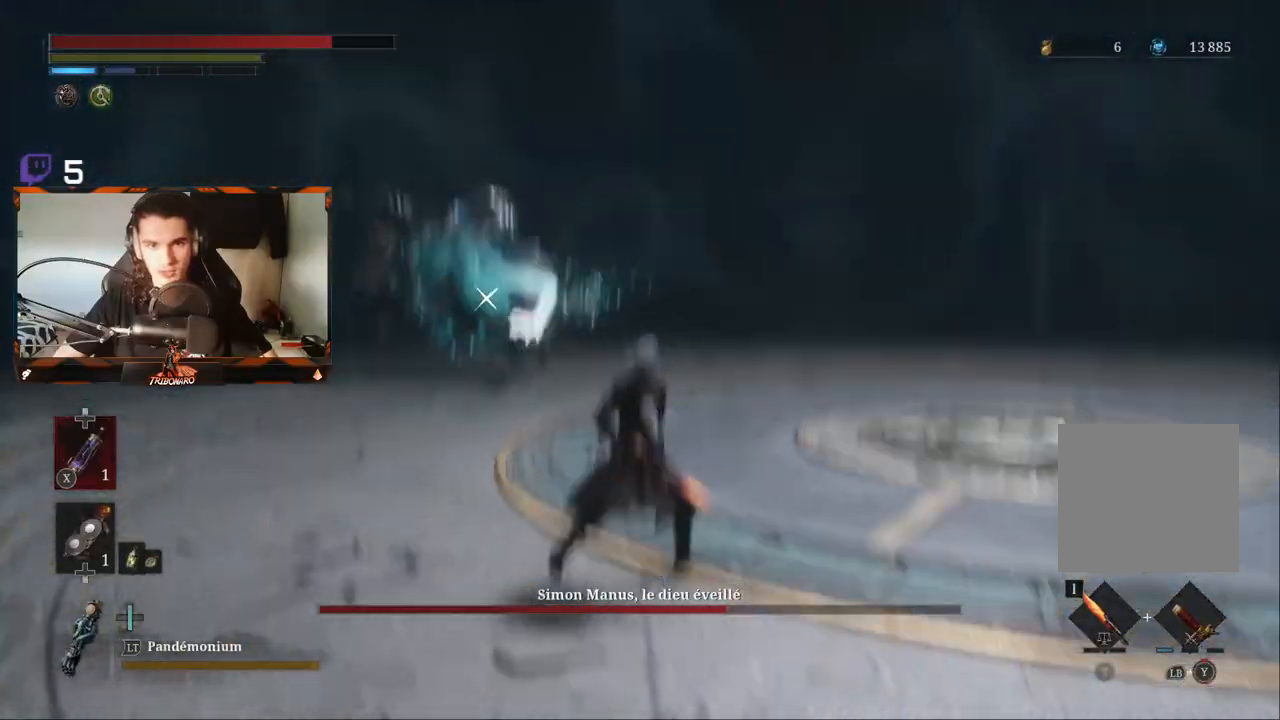
{"dt_ms": 500, "buttons": ["B"], "left_stick": "right", "right_stick": "center", "events": [[267, "left_stick", "right"], [400, "B", "down"]]}
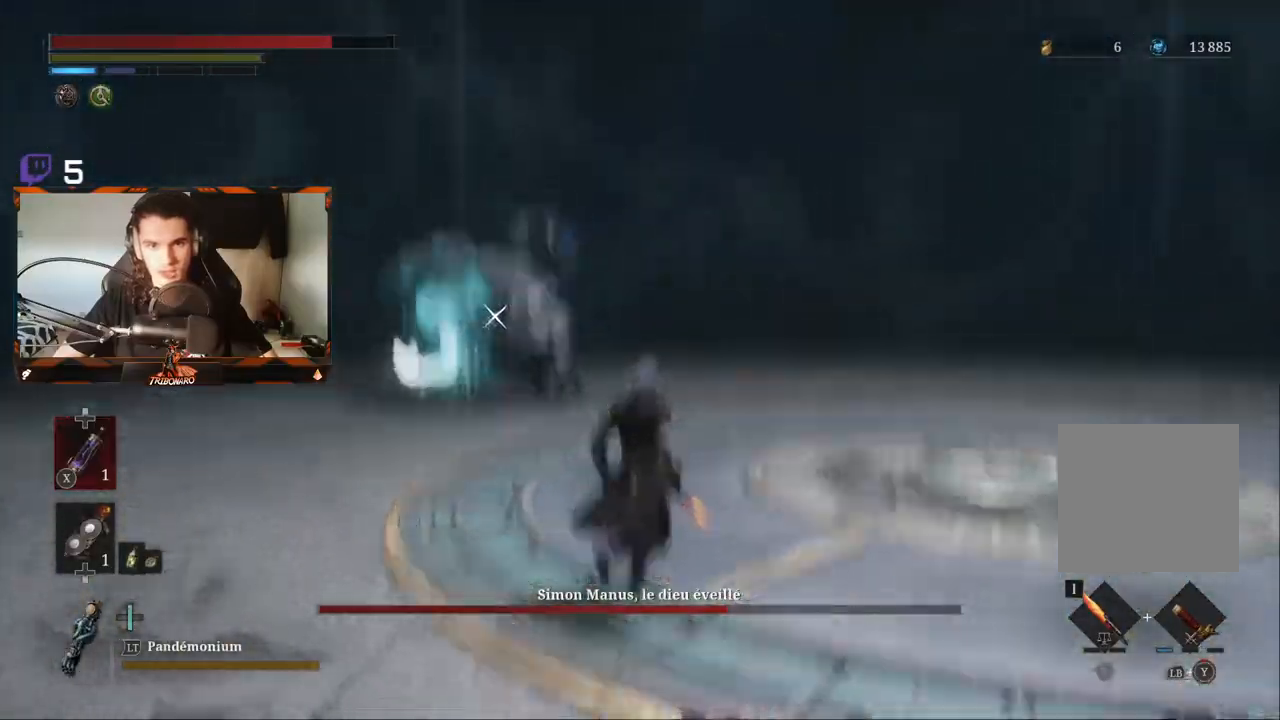
{"dt_ms": 500, "buttons": ["B"], "left_stick": "right", "right_stick": "center", "events": []}
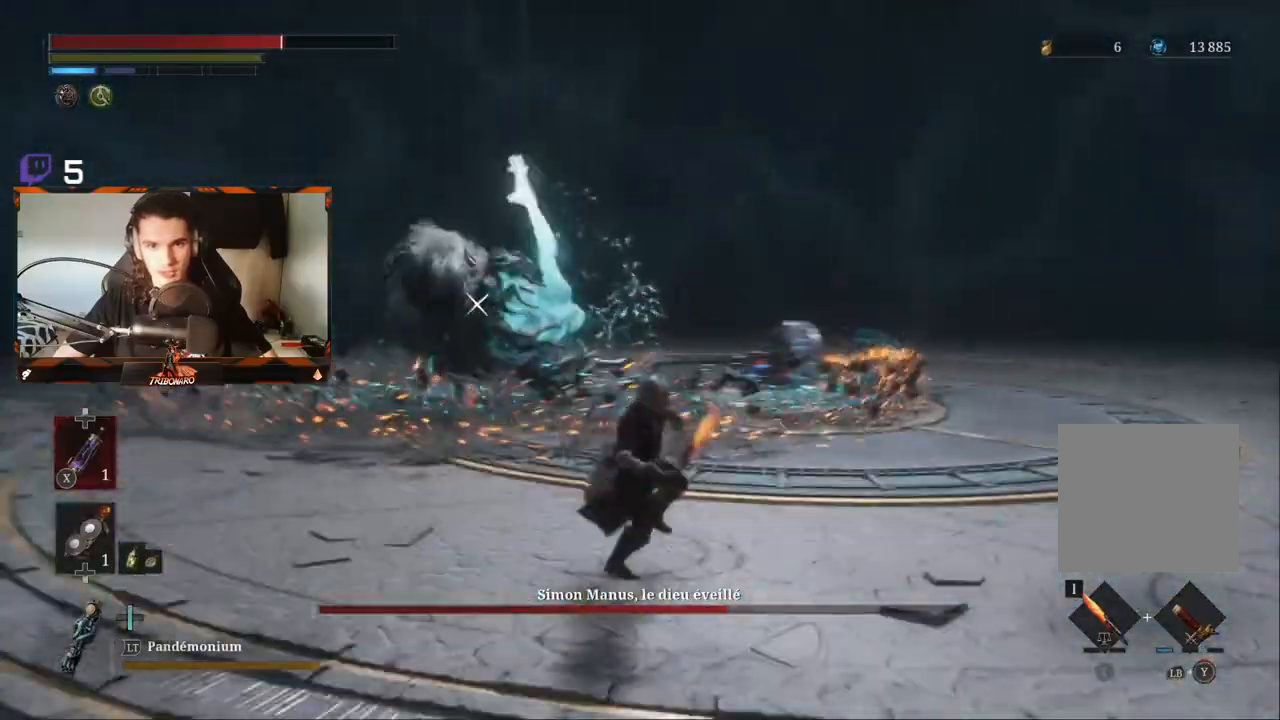
{"dt_ms": 500, "buttons": [], "left_stick": "right", "right_stick": "center", "events": [[33, "B", "up"], [350, "B", "down"], [450, "B", "up"]]}
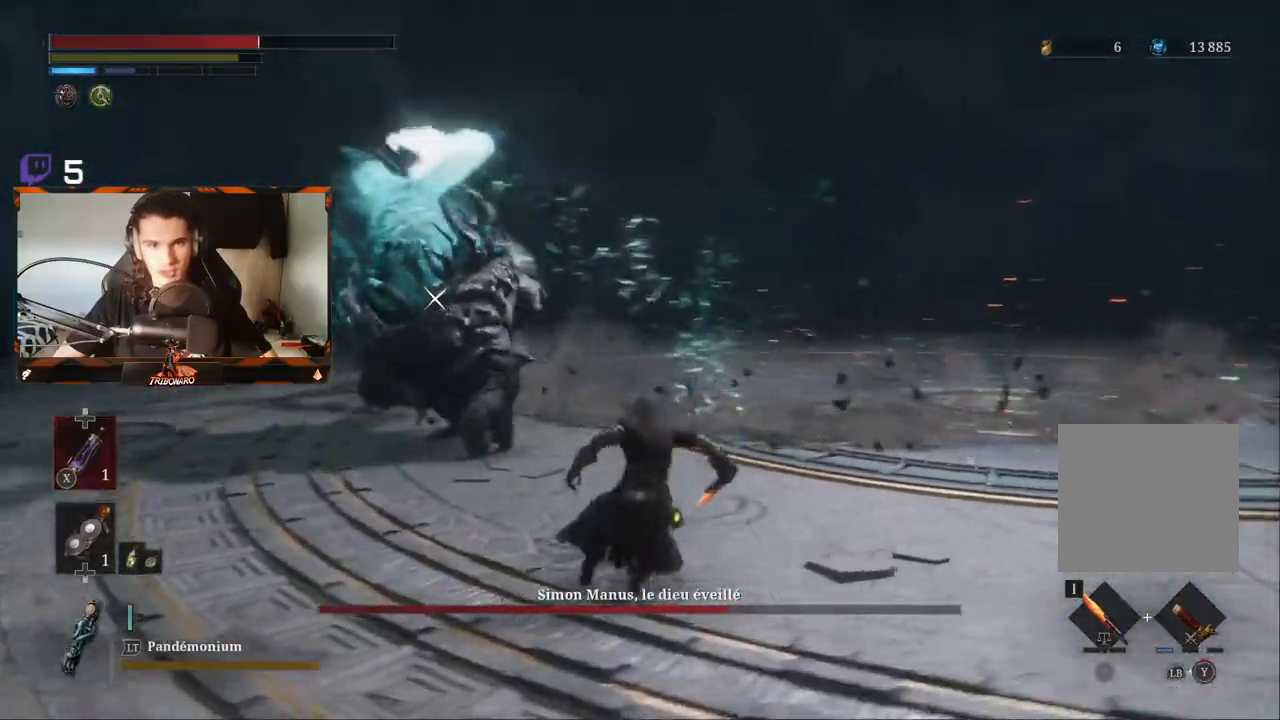
{"dt_ms": 500, "buttons": ["B"], "left_stick": "down-right", "right_stick": "center", "events": [[367, "left_stick", "down-right"], [400, "B", "down"]]}
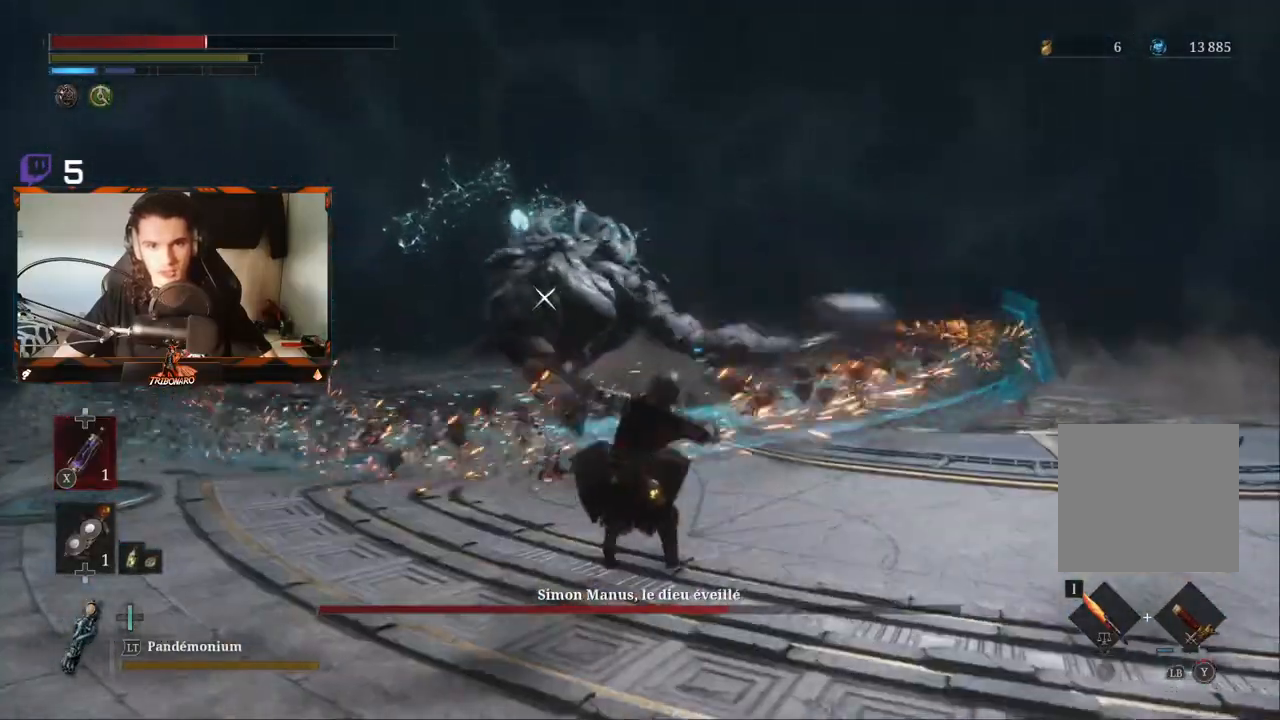
{"dt_ms": 500, "buttons": [], "left_stick": "down-right", "right_stick": "center", "events": [[217, "B", "up"], [283, "B", "down"], [367, "B", "up"]]}
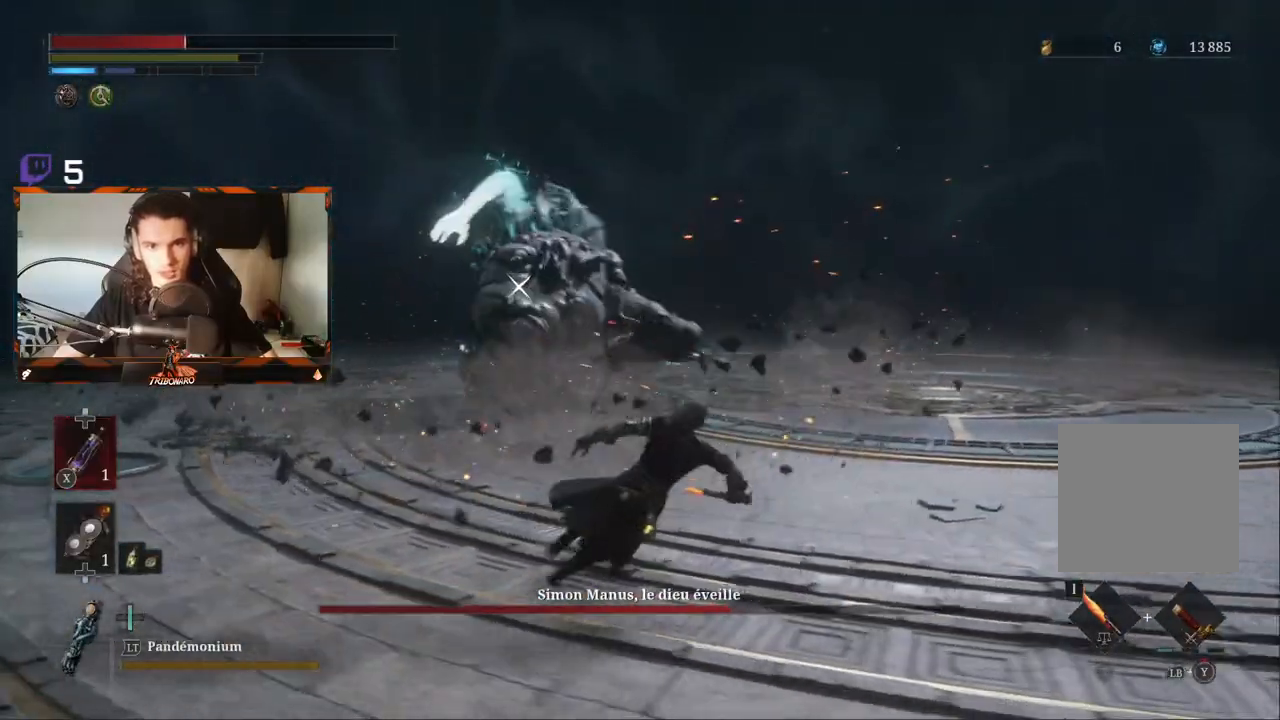
{"dt_ms": 500, "buttons": ["X"], "left_stick": "down-right", "right_stick": "center", "events": [[100, "L2", "down"], [150, "L2", "up"], [167, "X", "down"], [250, "X", "up"], [317, "X", "down"], [400, "X", "up"], [450, "X", "down"]]}
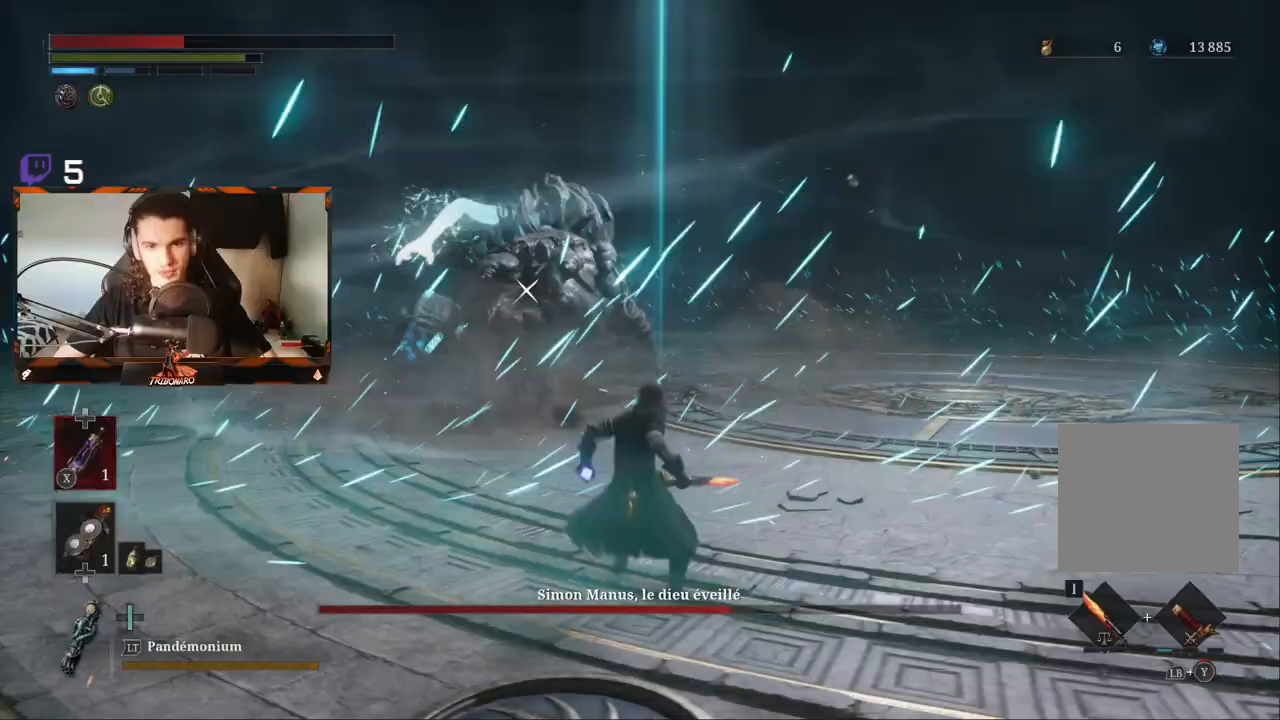
{"dt_ms": 500, "buttons": [], "left_stick": "down-right", "right_stick": "center", "events": [[33, "X", "up"]]}
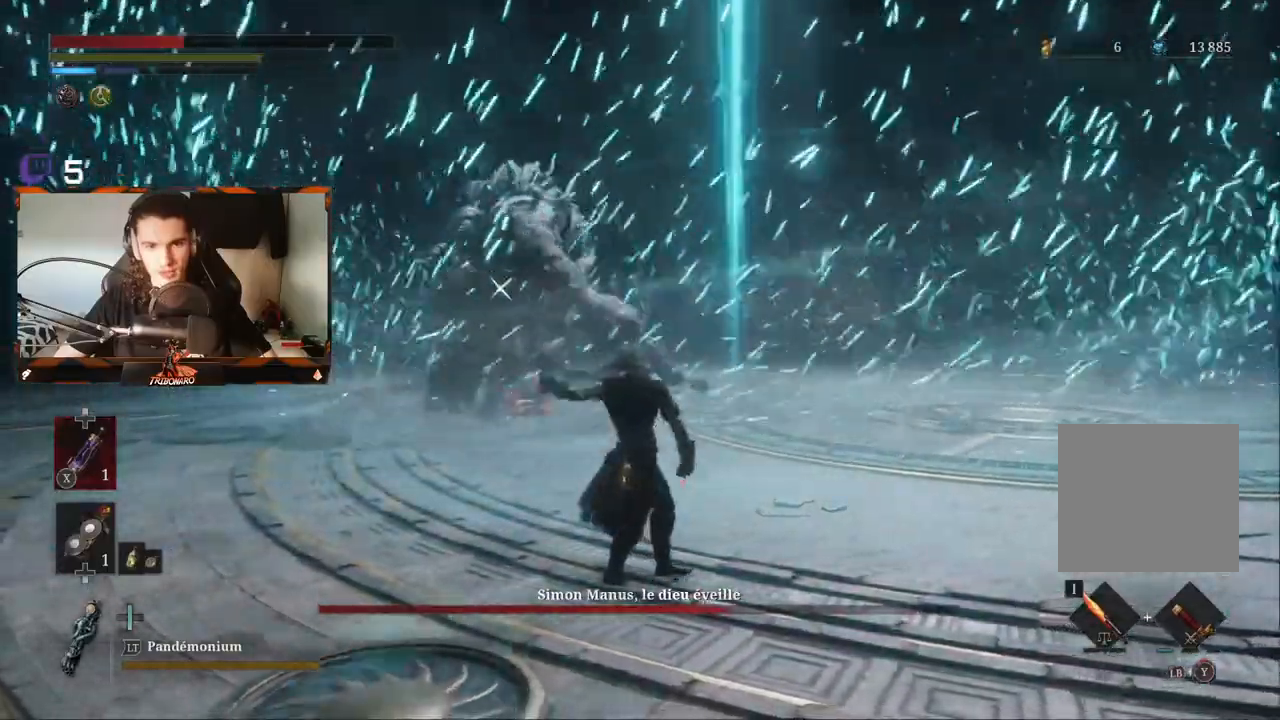
{"dt_ms": 500, "buttons": ["B"], "left_stick": "down-right", "right_stick": "center", "events": [[117, "B", "down"]]}
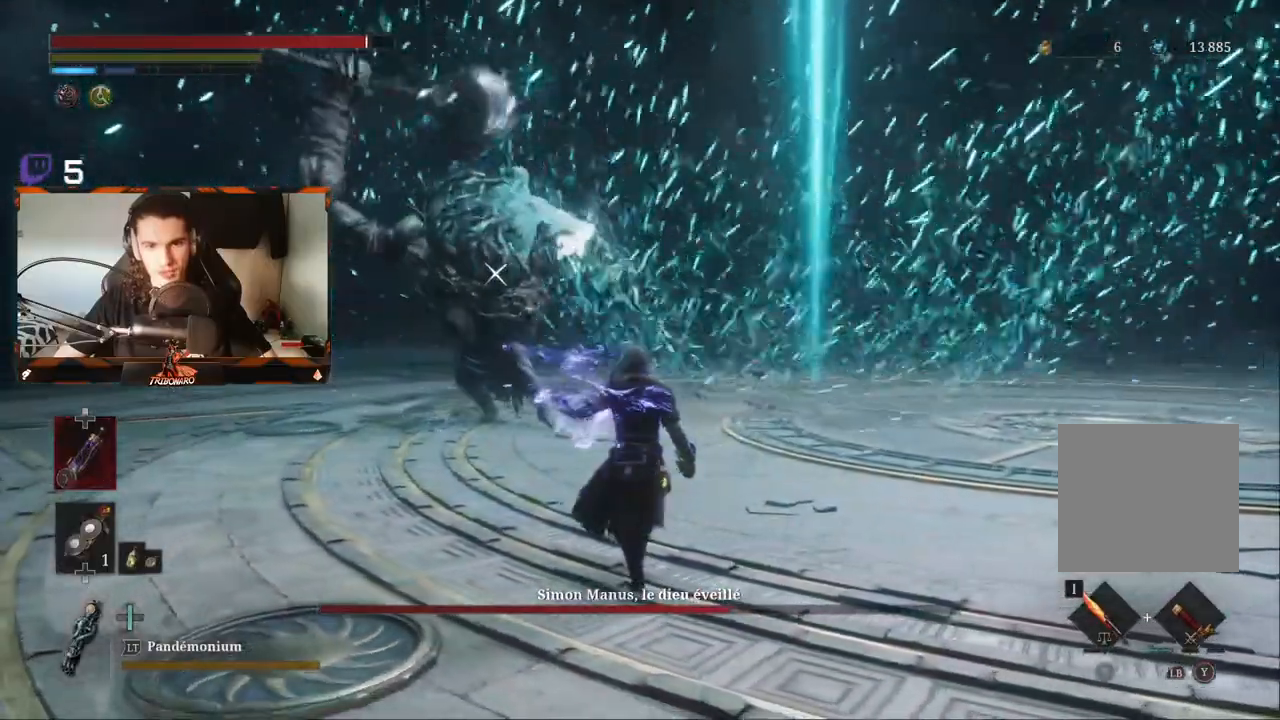
{"dt_ms": 500, "buttons": ["B"], "left_stick": "down-right", "right_stick": "center", "events": []}
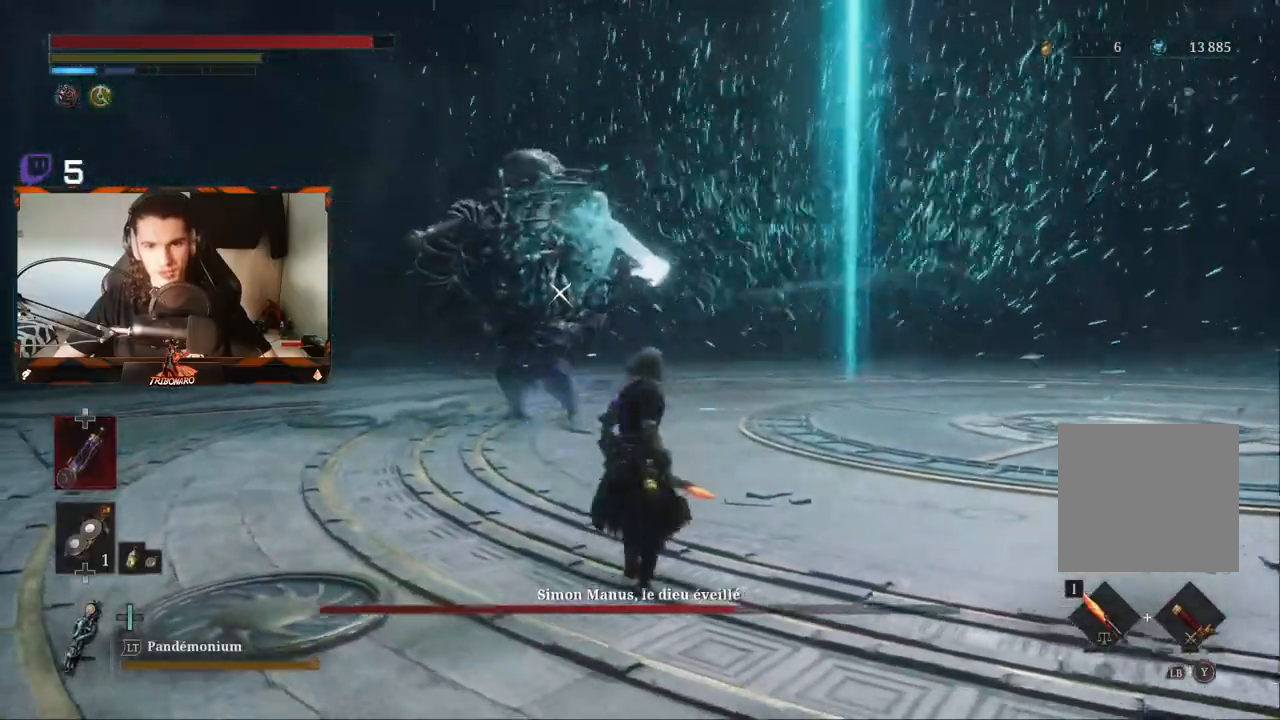
{"dt_ms": 500, "buttons": ["B"], "left_stick": "down-right", "right_stick": "center", "events": []}
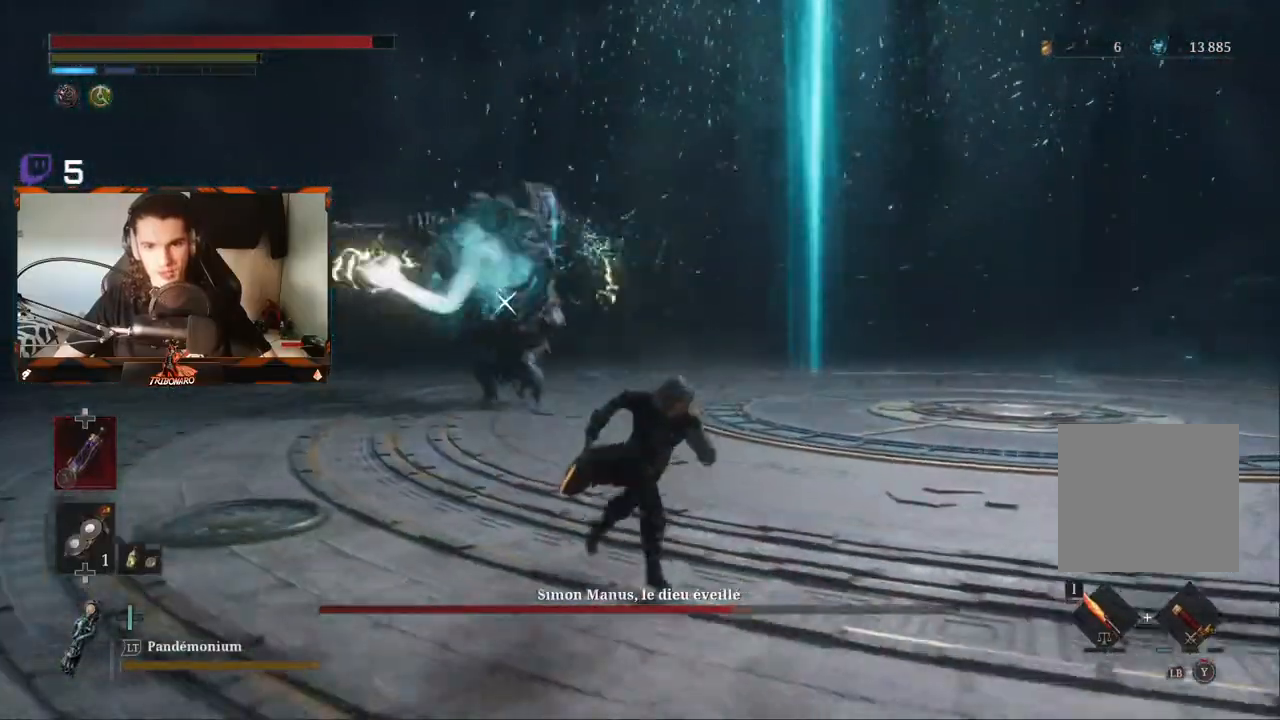
{"dt_ms": 500, "buttons": ["B"], "left_stick": "down-right", "right_stick": "center", "events": []}
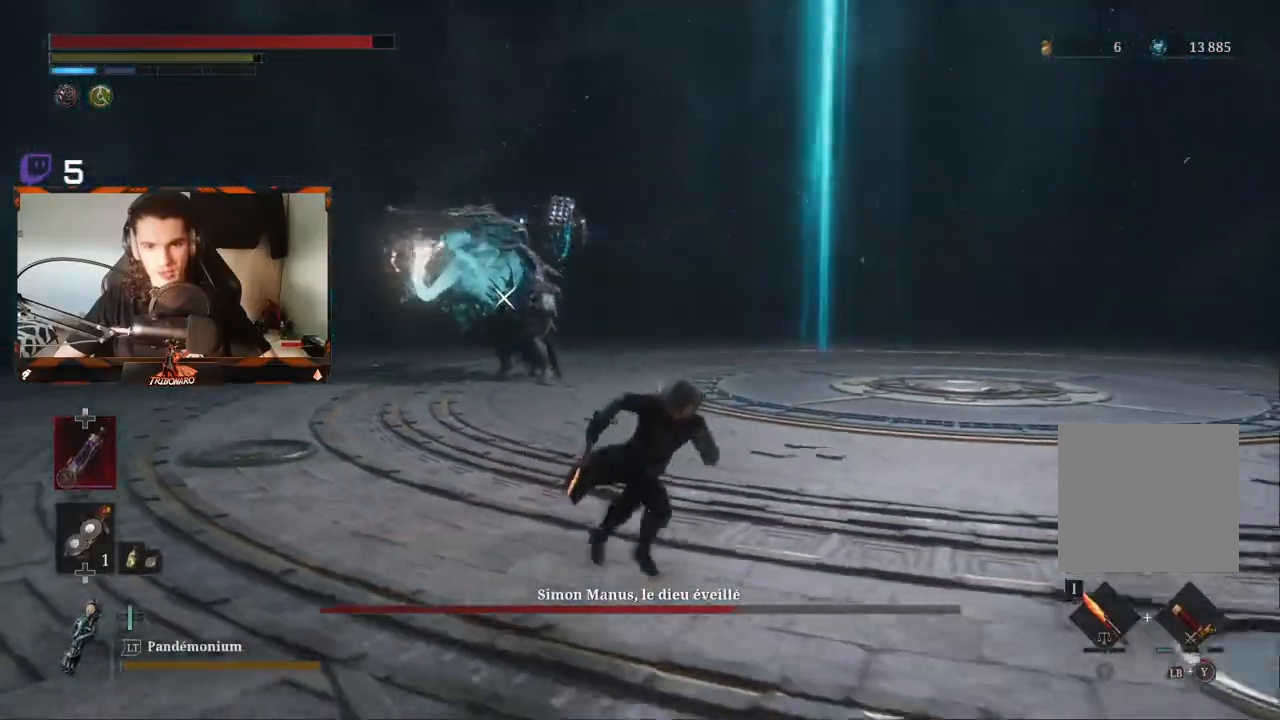
{"dt_ms": 500, "buttons": ["B"], "left_stick": "down-right", "right_stick": "center", "events": []}